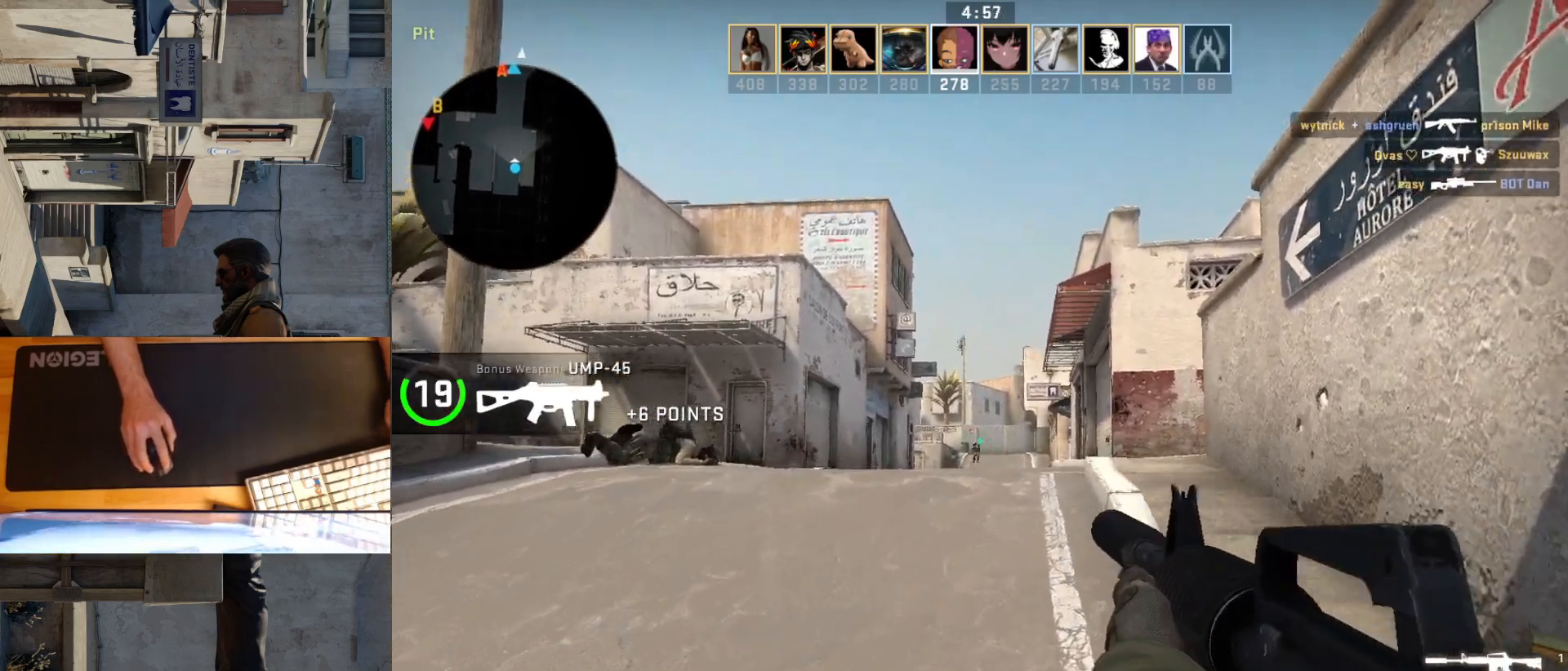
Gameplay with keyboard and mouse; each line is a JSON object with the keys and mouse buttons held at the frame after it. "events" lists presses ("down") and releases ("up") of "a", "ctrl", "d", "e", "q", "s", "shift", "space", "w", "mouse_left", "mouse_wheel", "mouse_right", "mouse_mb4" and "mouse_mb5" between this image and that frame as [ms after this image, input, new state], when the widget could be followed in between. "mouse_left", "mouse_wheel", "mouse_right", "mouse_mb4", "mouse_mb5" = the "left", "wheel", "right", "mb4", "mb5" buttons of the "mouse" list. No other keys are recorded. "wheel" means that the mouse wheel is clicked or scrolled. Mouse movement is not recorded.
{"keys": [], "mouse": ["left"], "events": [[100, "a", "down"], [133, "mouse_left", "up"], [267, "a", "up"], [350, "mouse_left", "down"]]}
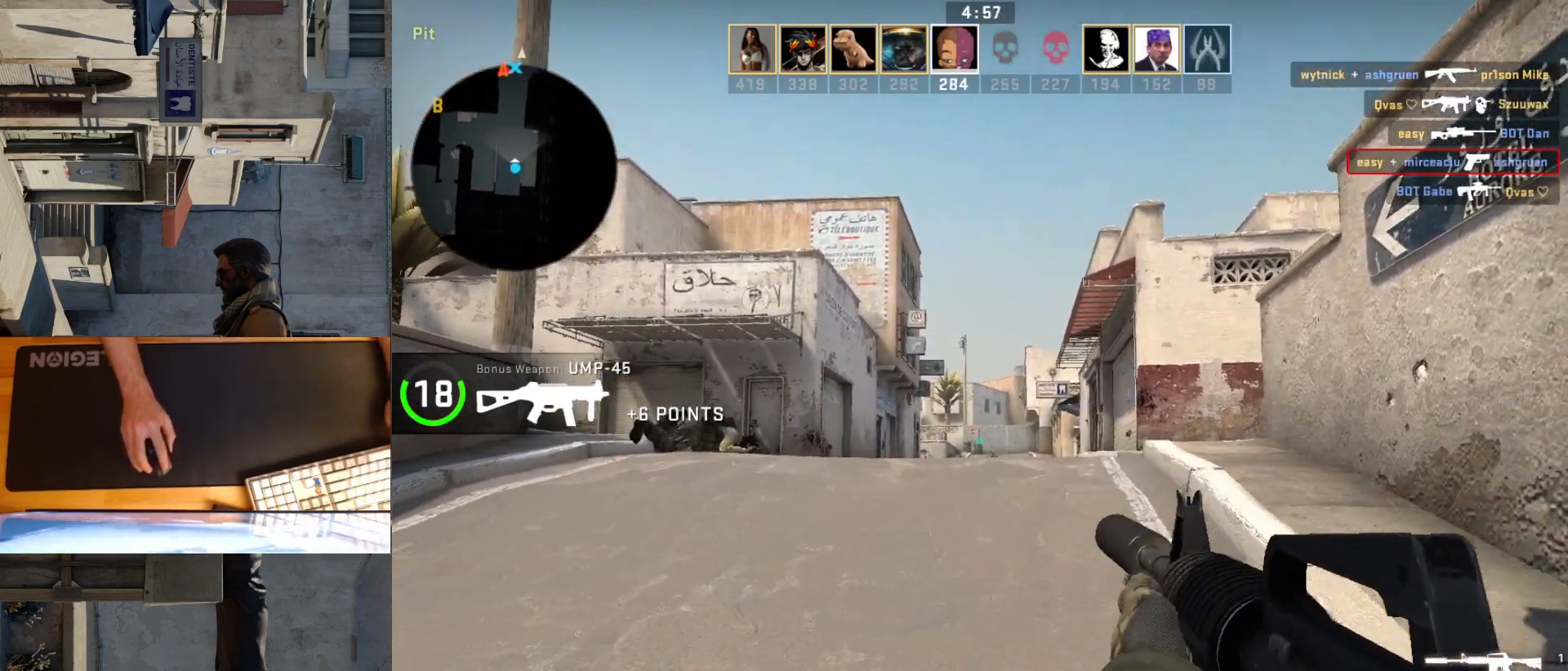
{"keys": ["a", "s"], "mouse": [], "events": [[17, "mouse_left", "up"], [100, "s", "down"], [317, "a", "down"]]}
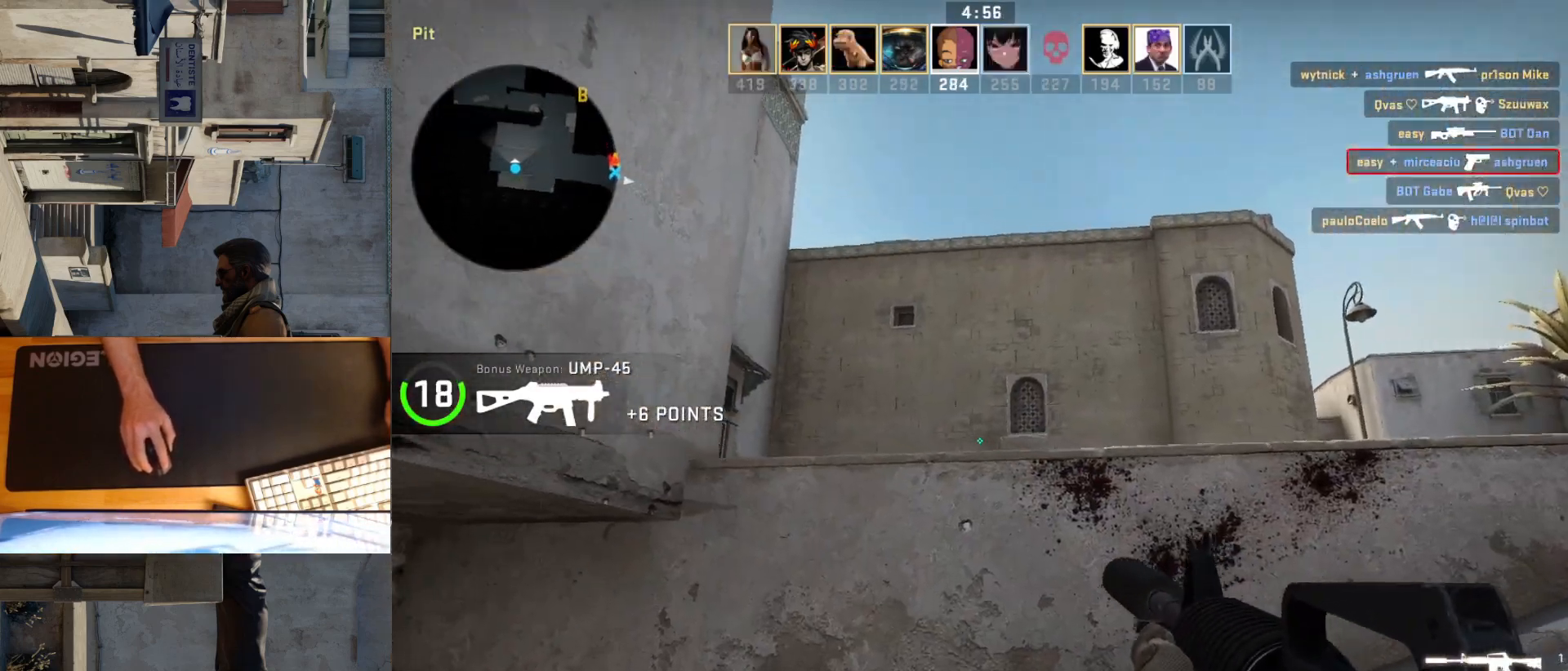
{"keys": ["a", "w"], "mouse": [], "events": [[100, "s", "up"], [483, "w", "down"]]}
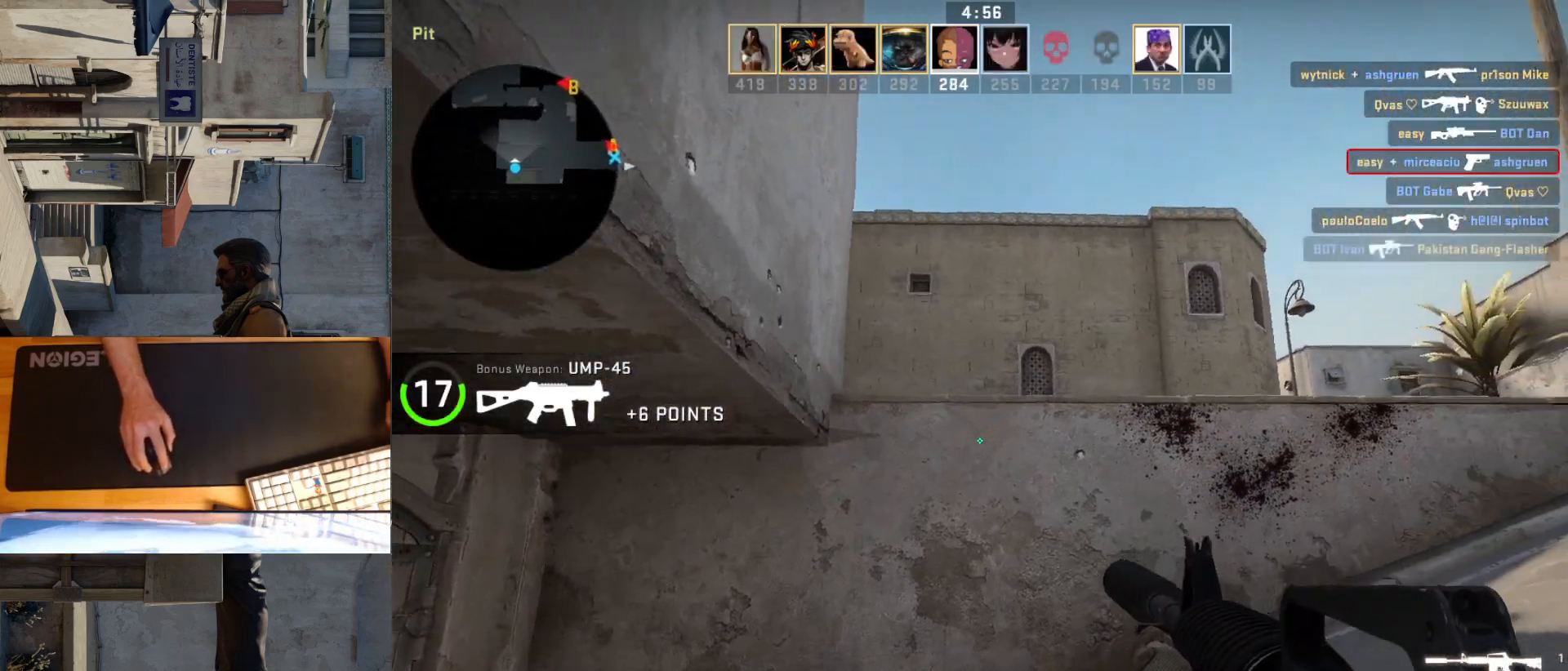
{"keys": ["a"], "mouse": [], "events": [[367, "w", "up"]]}
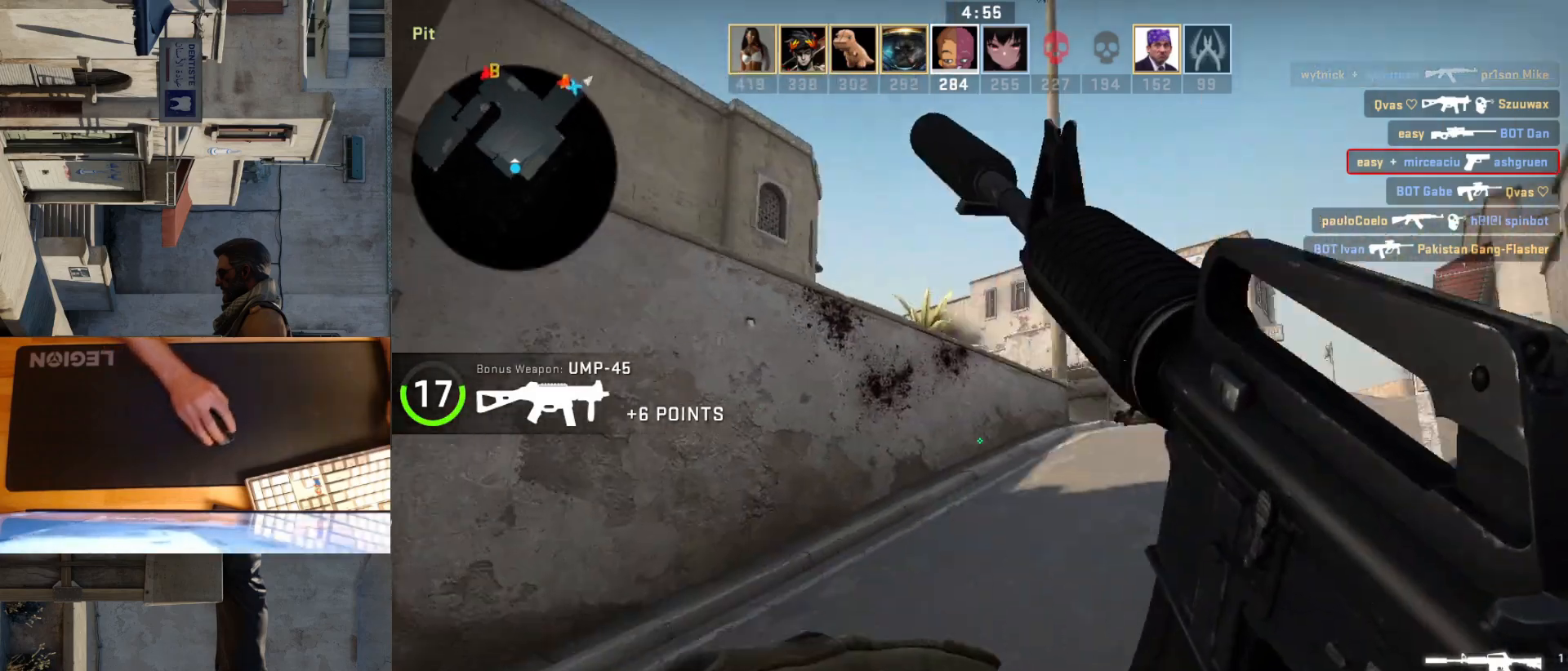
{"keys": ["a"], "mouse": [], "events": []}
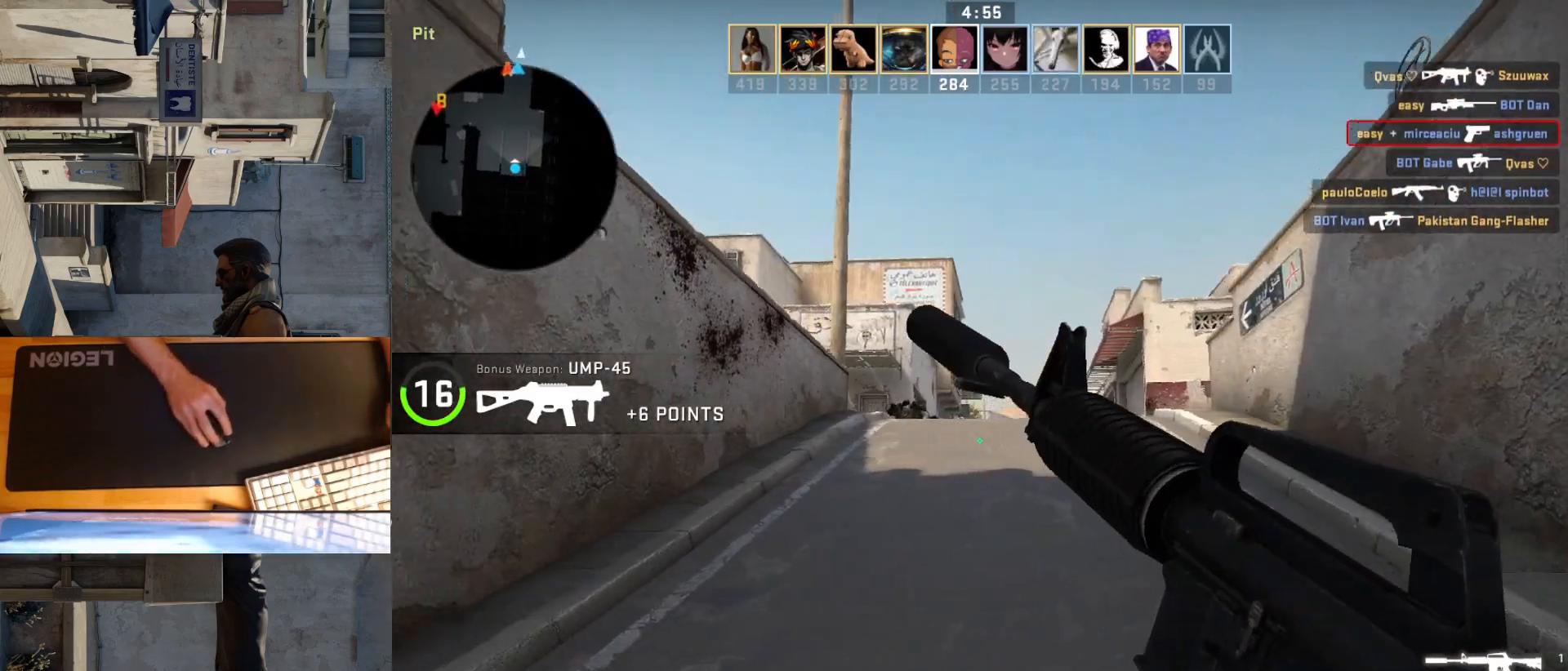
{"keys": ["d"], "mouse": [], "events": [[200, "d", "down"], [233, "a", "up"], [367, "q", "down"], [500, "q", "up"]]}
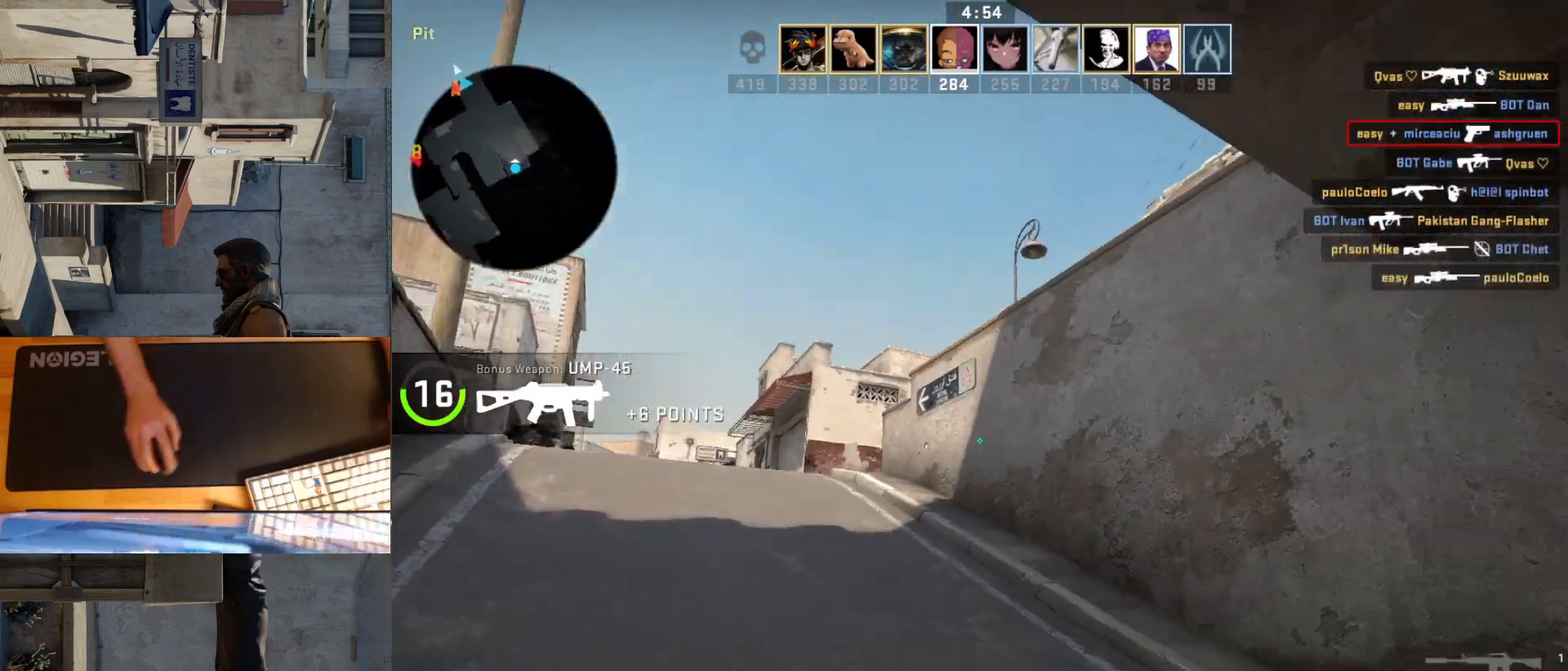
{"keys": ["w"], "mouse": [], "events": [[167, "w", "down"], [400, "d", "up"]]}
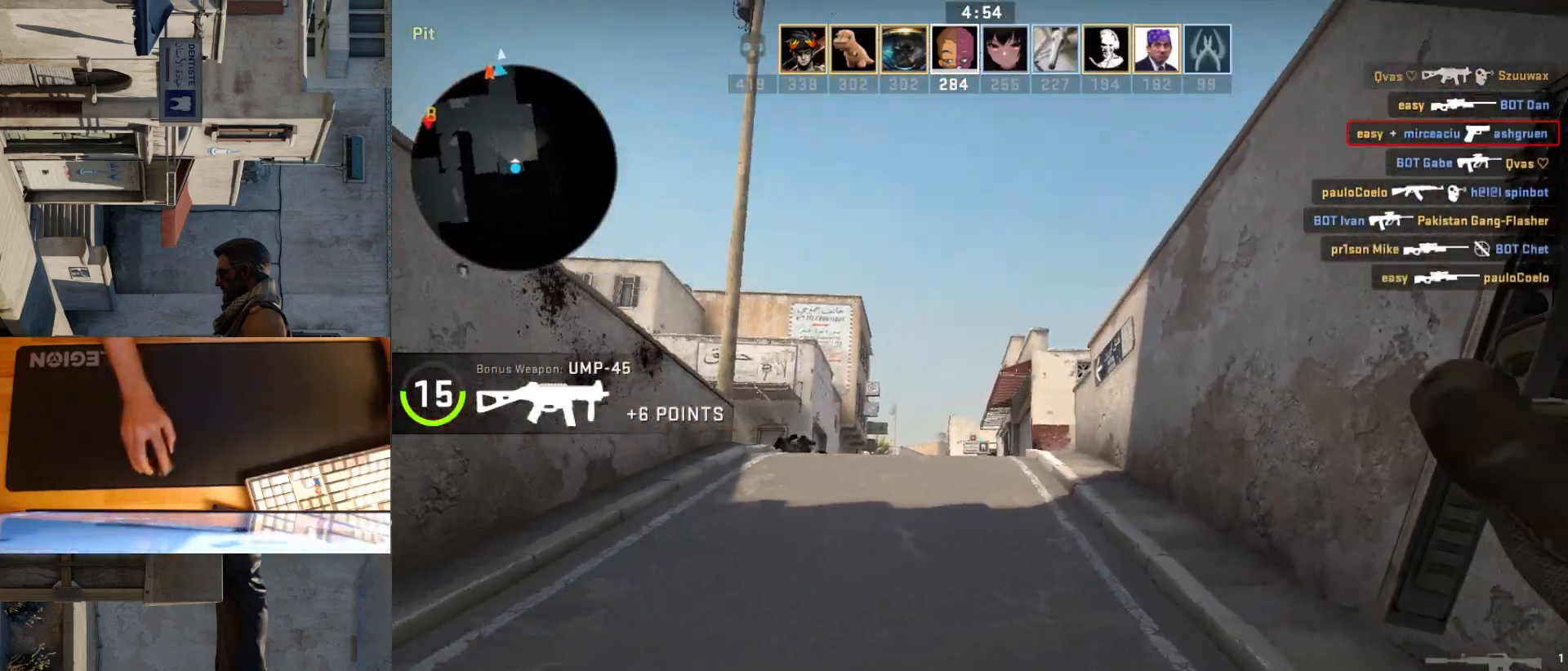
{"keys": ["a"], "mouse": [], "events": [[17, "a", "down"], [133, "w", "up"]]}
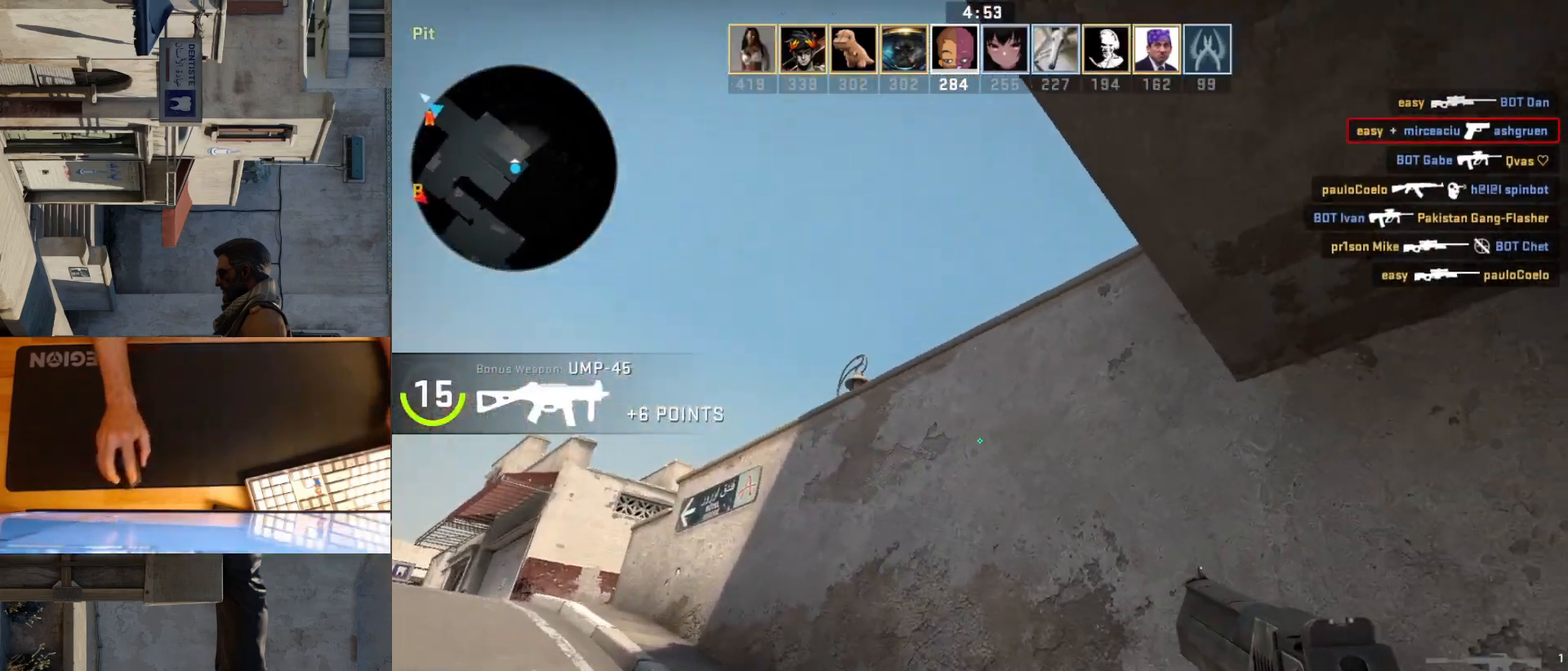
{"keys": ["a"], "mouse": [], "events": [[83, "s", "down"], [333, "s", "up"]]}
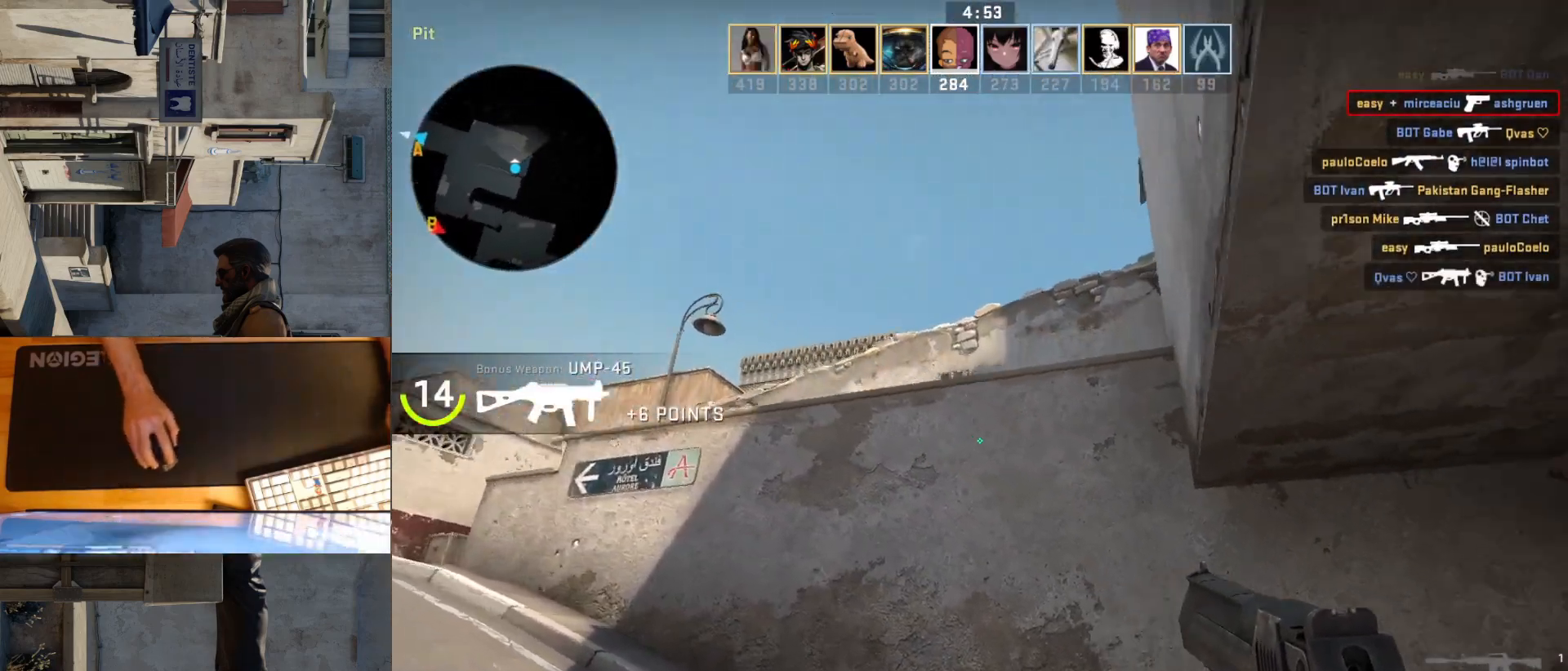
{"keys": ["a", "d"], "mouse": [], "events": [[483, "d", "down"]]}
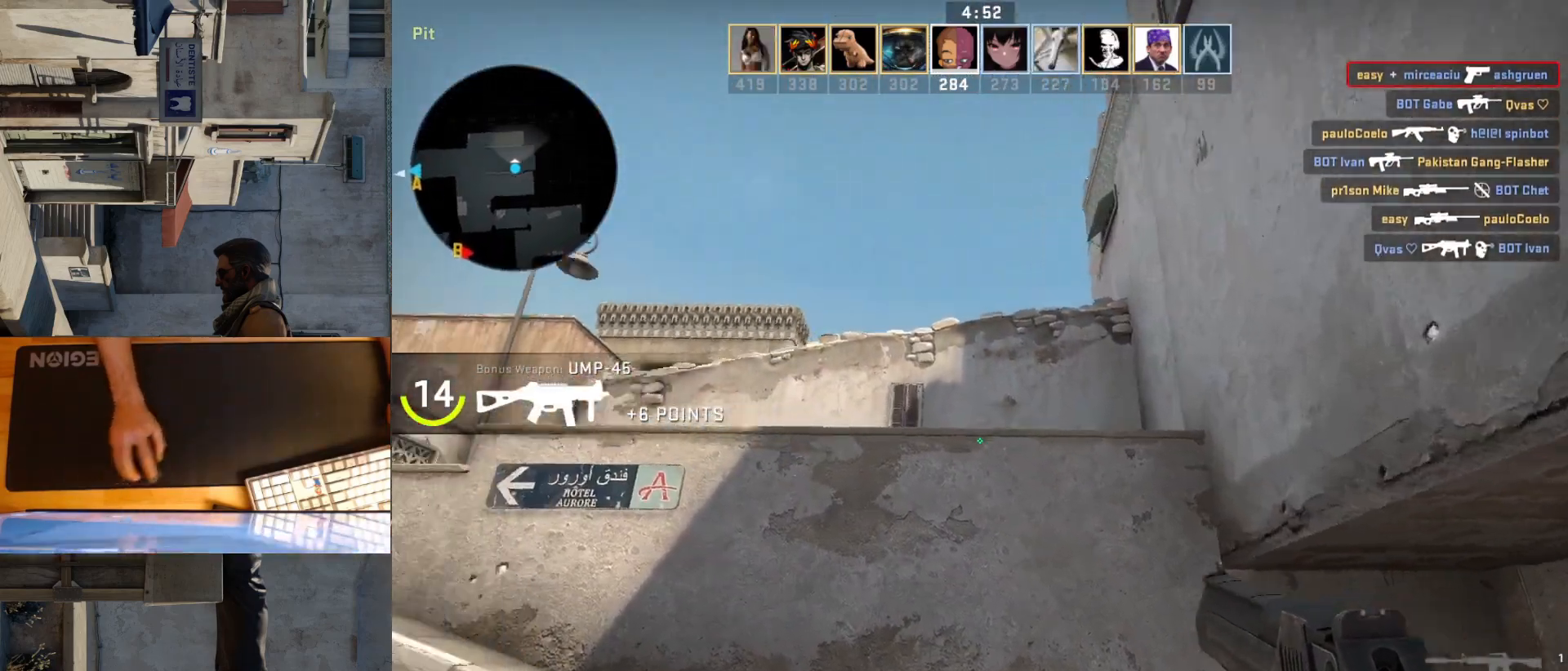
{"keys": ["d", "w"], "mouse": [], "events": [[17, "a", "up"], [100, "d", "up"], [200, "a", "down"], [350, "w", "down"], [367, "a", "up"], [450, "d", "down"]]}
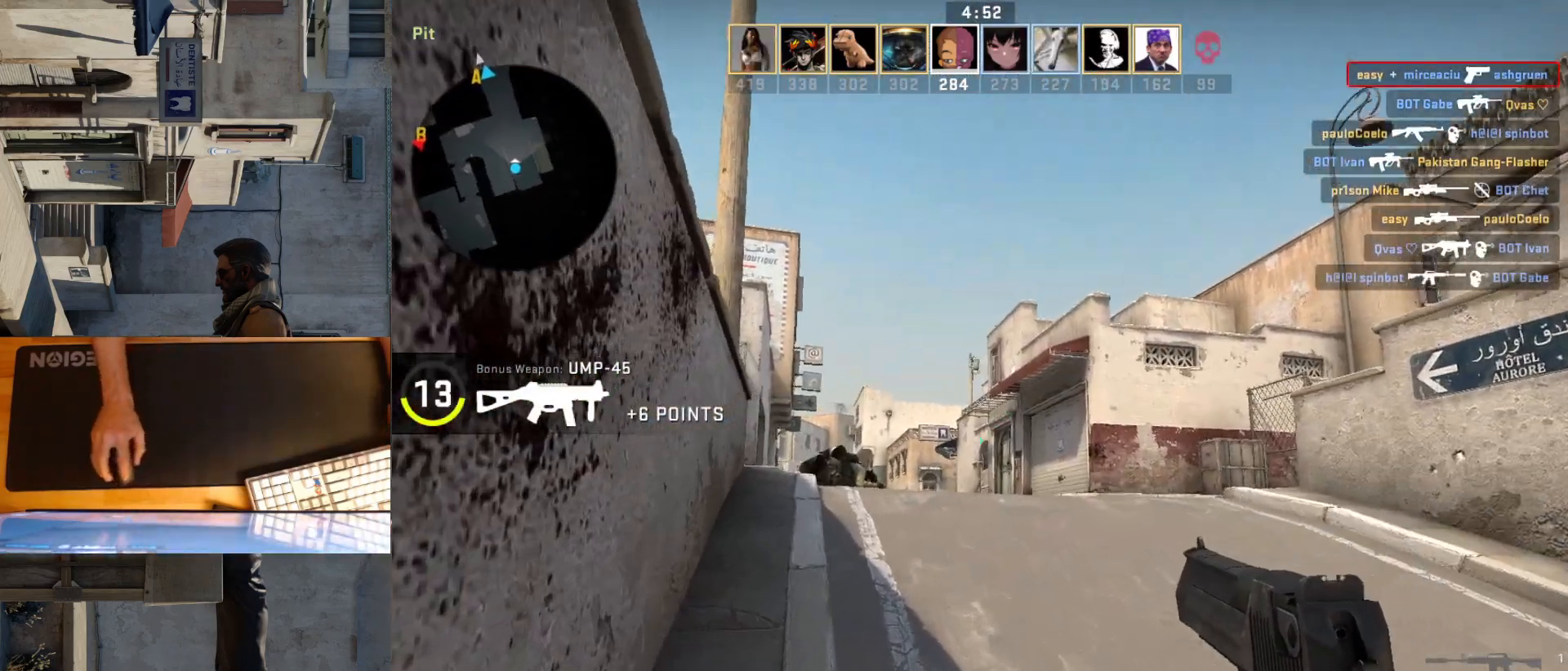
{"keys": [], "mouse": [], "events": [[83, "d", "up"], [117, "a", "down"], [233, "a", "up"], [383, "d", "down"], [433, "w", "up"], [500, "d", "up"]]}
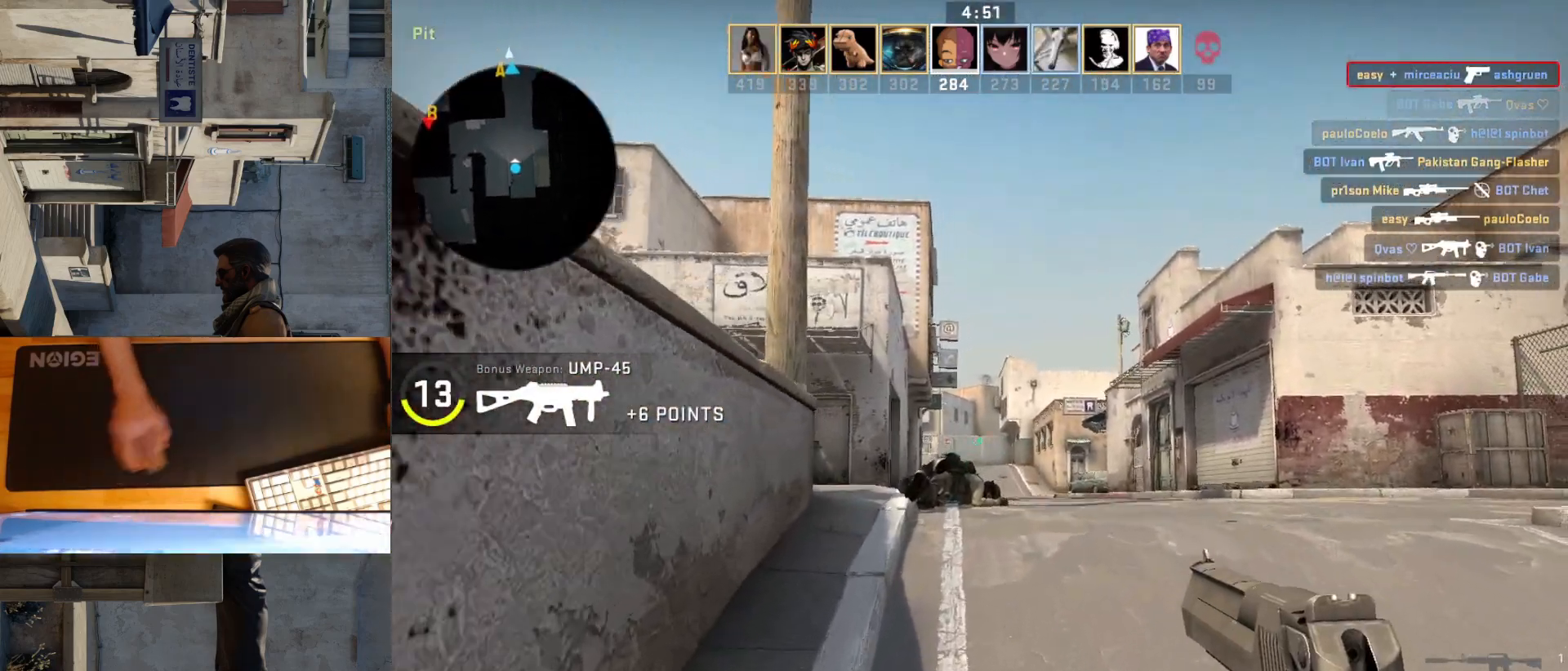
{"keys": ["d"], "mouse": [], "events": [[83, "d", "down"], [200, "a", "down"], [200, "d", "up"], [317, "d", "down"], [350, "a", "up"]]}
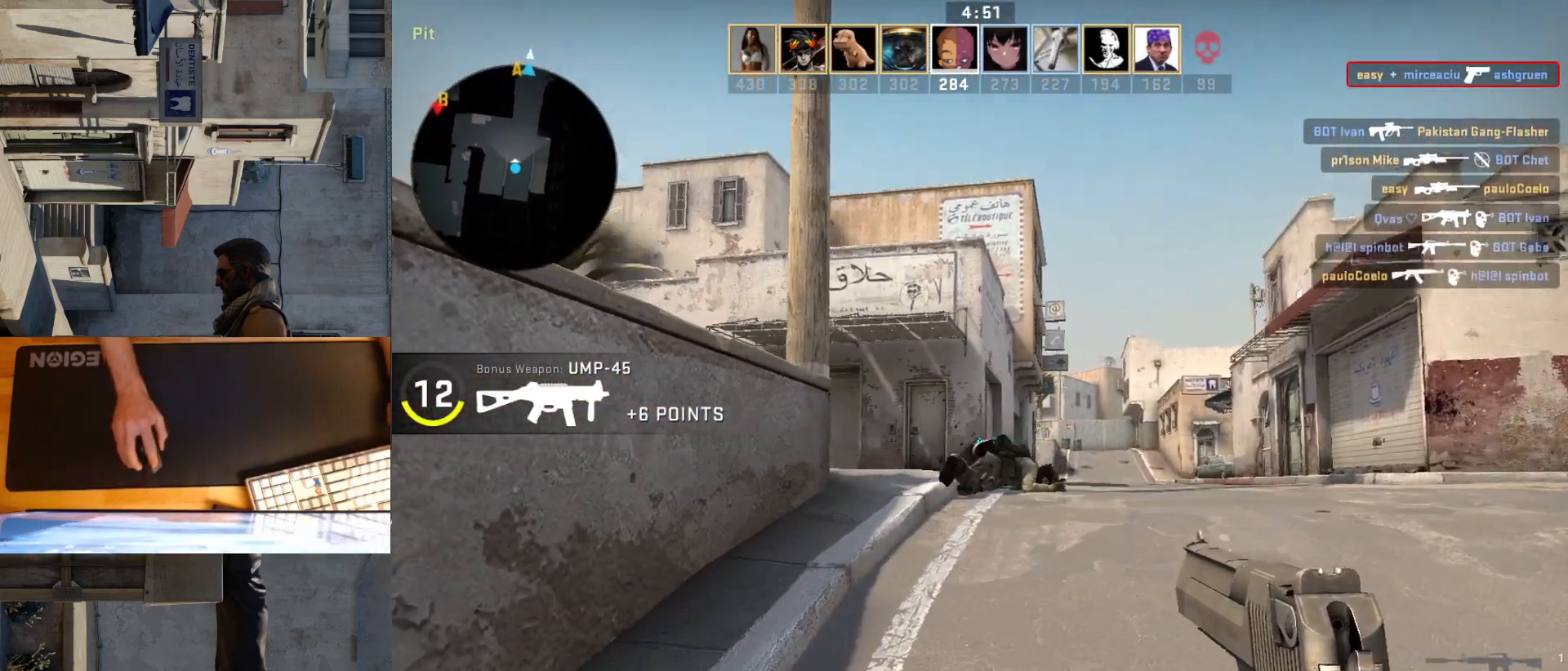
{"keys": ["d", "w"], "mouse": [], "events": [[150, "w", "down"], [317, "d", "up"], [483, "d", "down"]]}
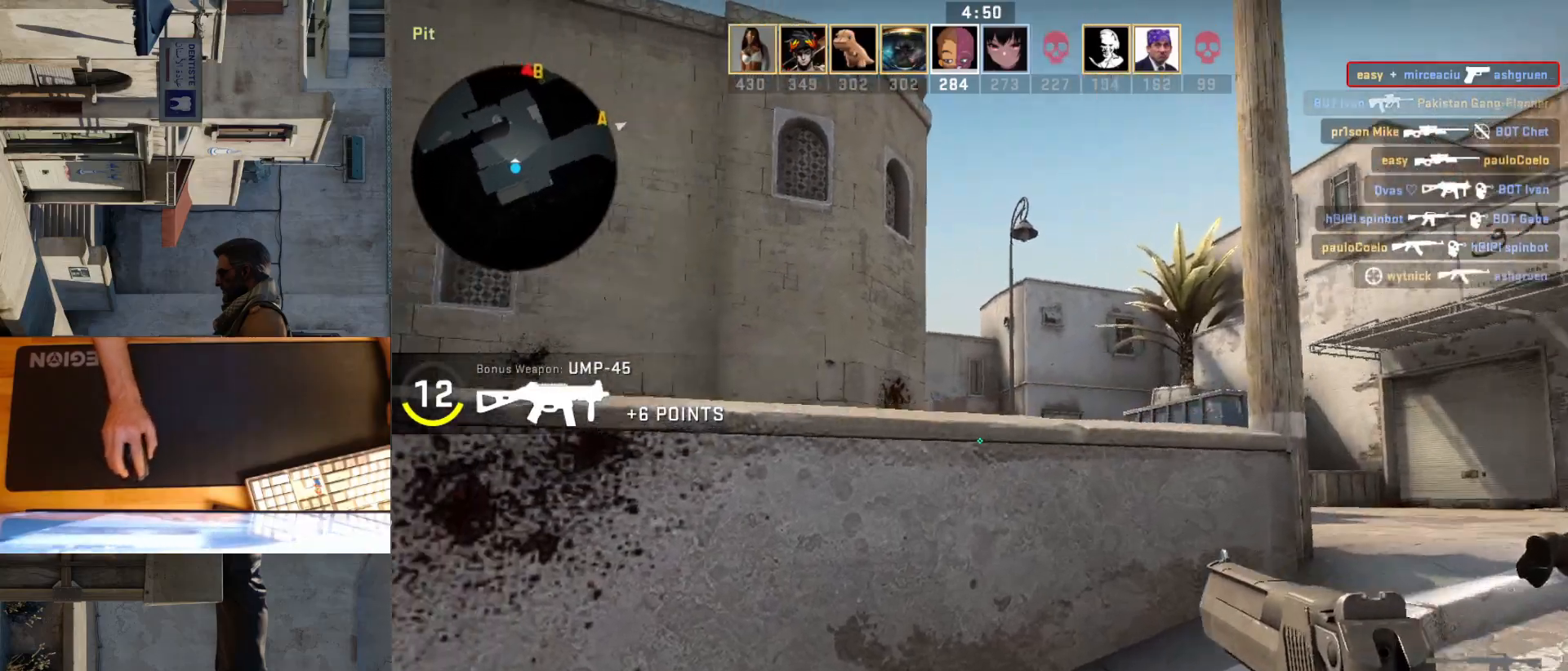
{"keys": ["a"], "mouse": [], "events": [[150, "w", "up"], [283, "a", "down"], [300, "d", "up"]]}
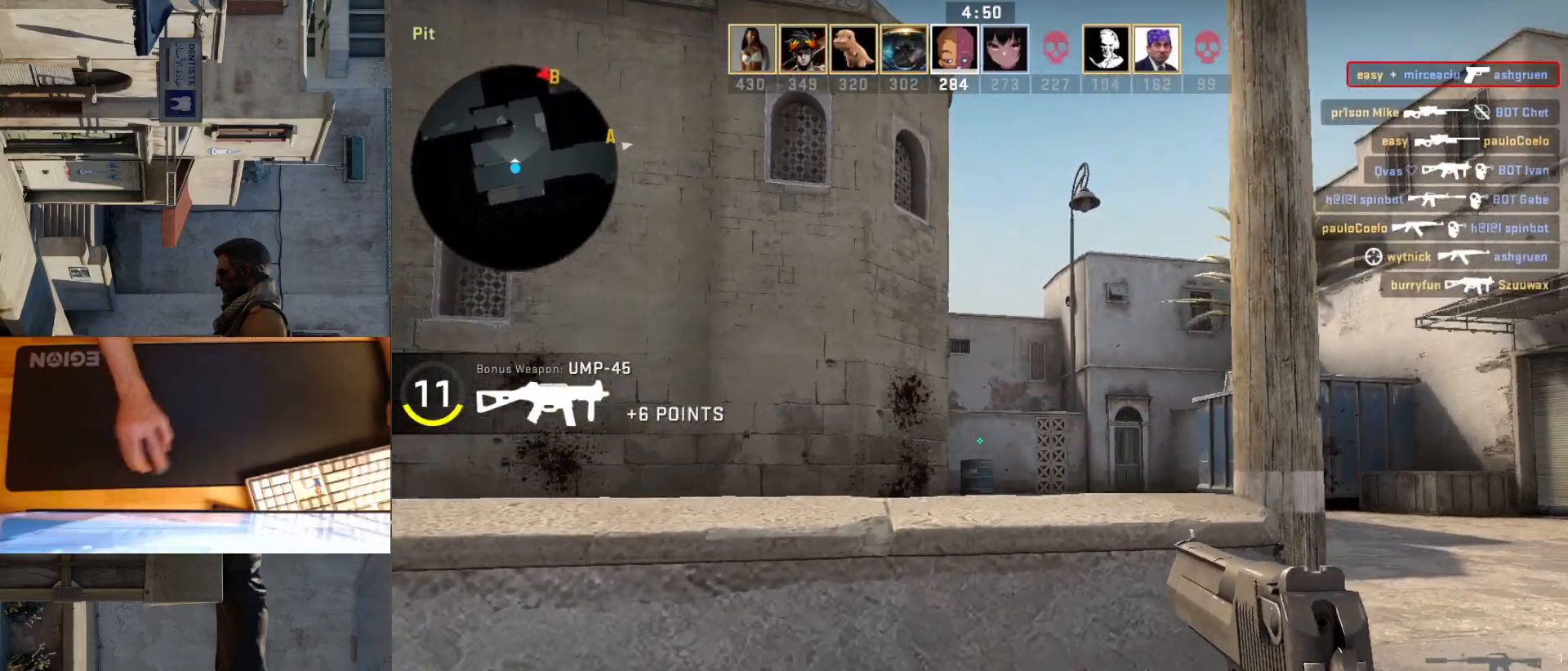
{"keys": ["d", "w"], "mouse": [], "events": [[117, "a", "up"], [150, "d", "down"], [383, "w", "down"]]}
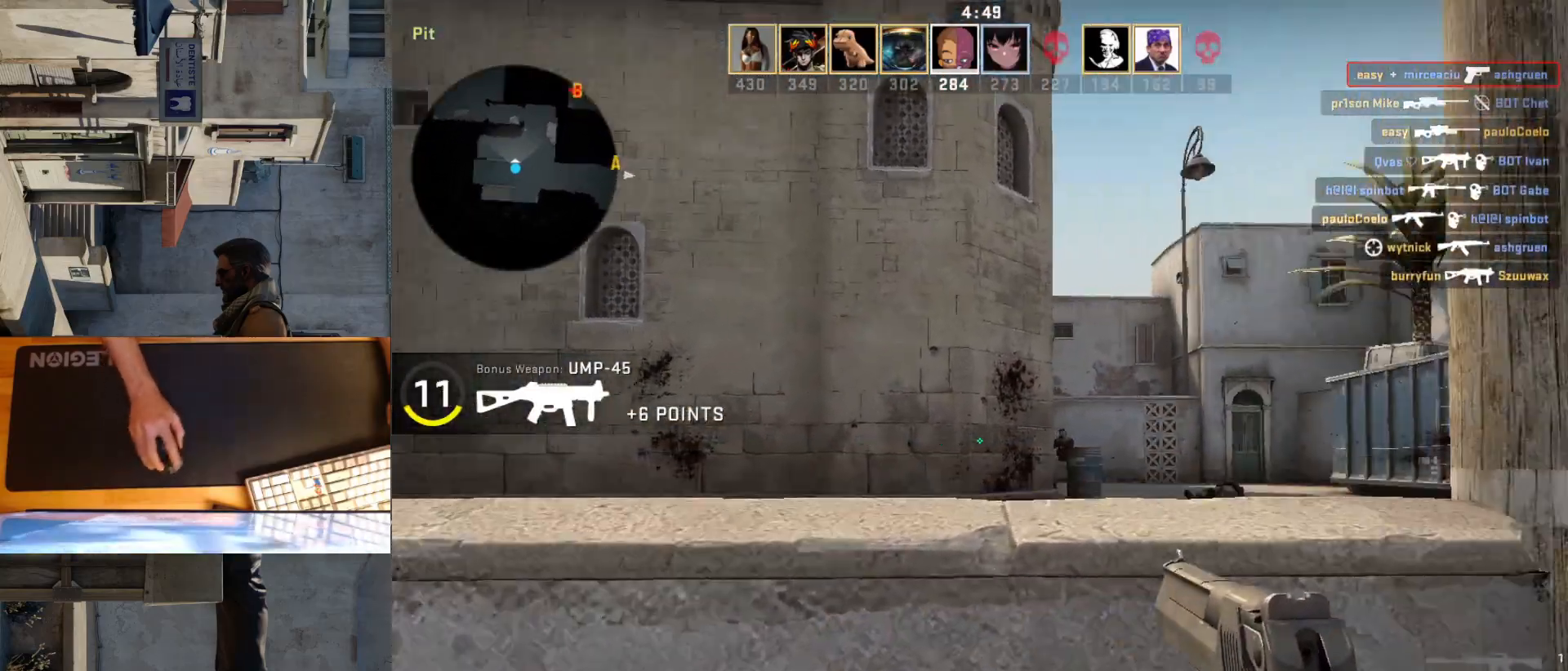
{"keys": ["d", "w"], "mouse": [], "events": []}
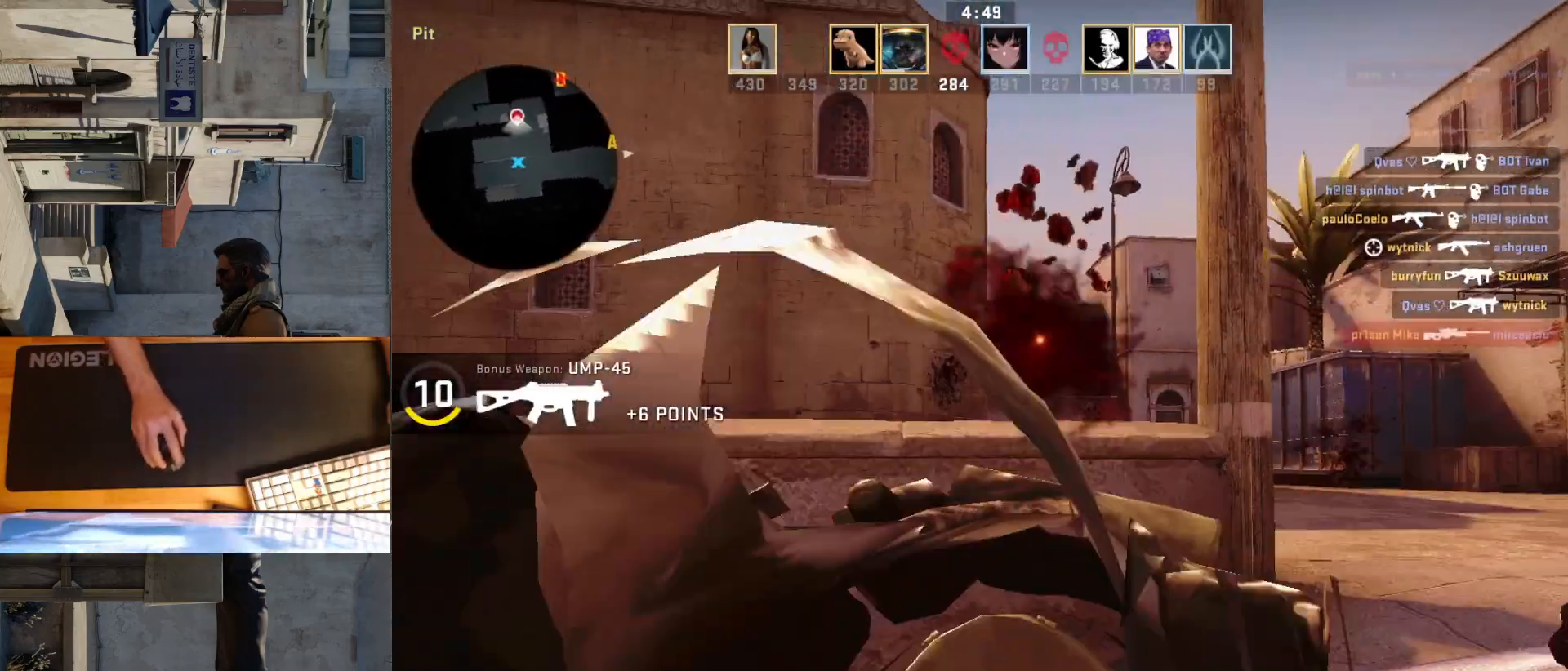
{"keys": [], "mouse": [], "events": [[33, "w", "up"], [50, "a", "down"], [83, "d", "up"], [167, "a", "up"], [283, "mouse_left", "down"], [400, "mouse_left", "up"]]}
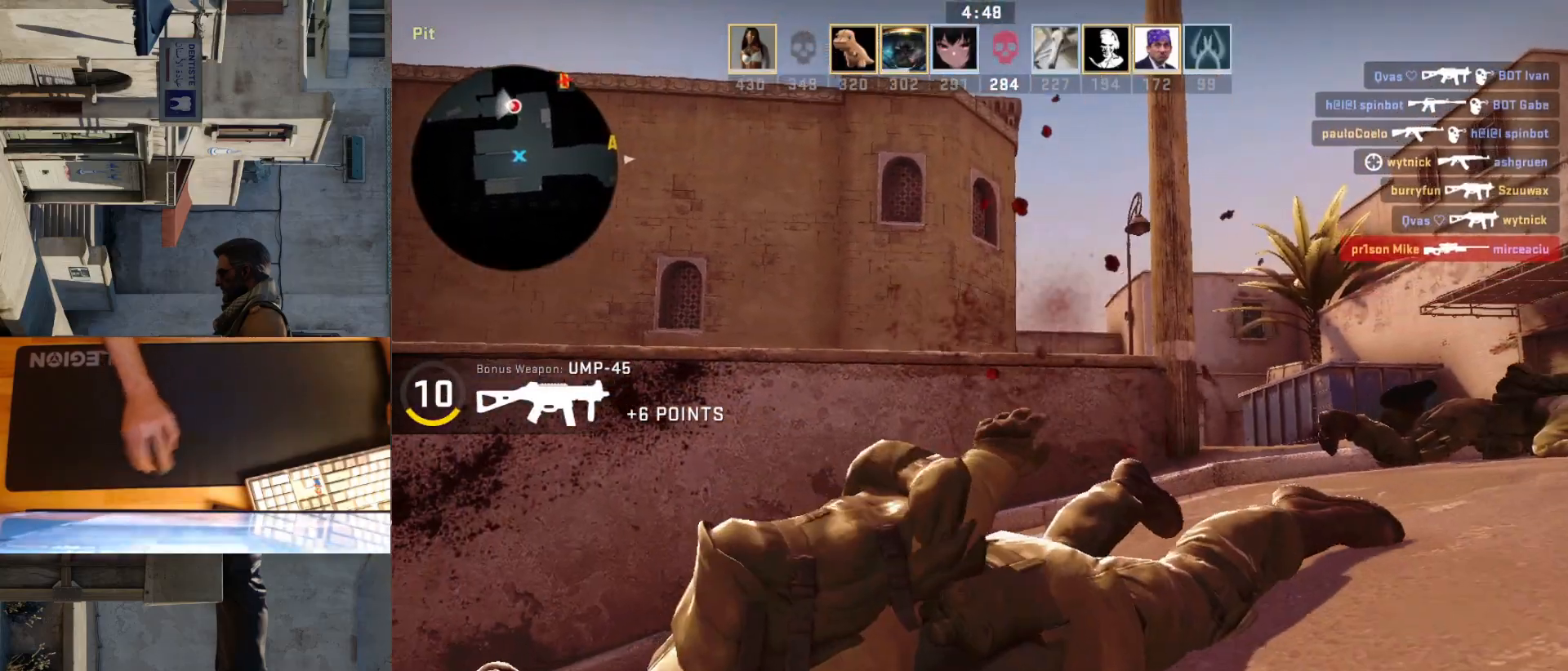
{"keys": [], "mouse": [], "events": []}
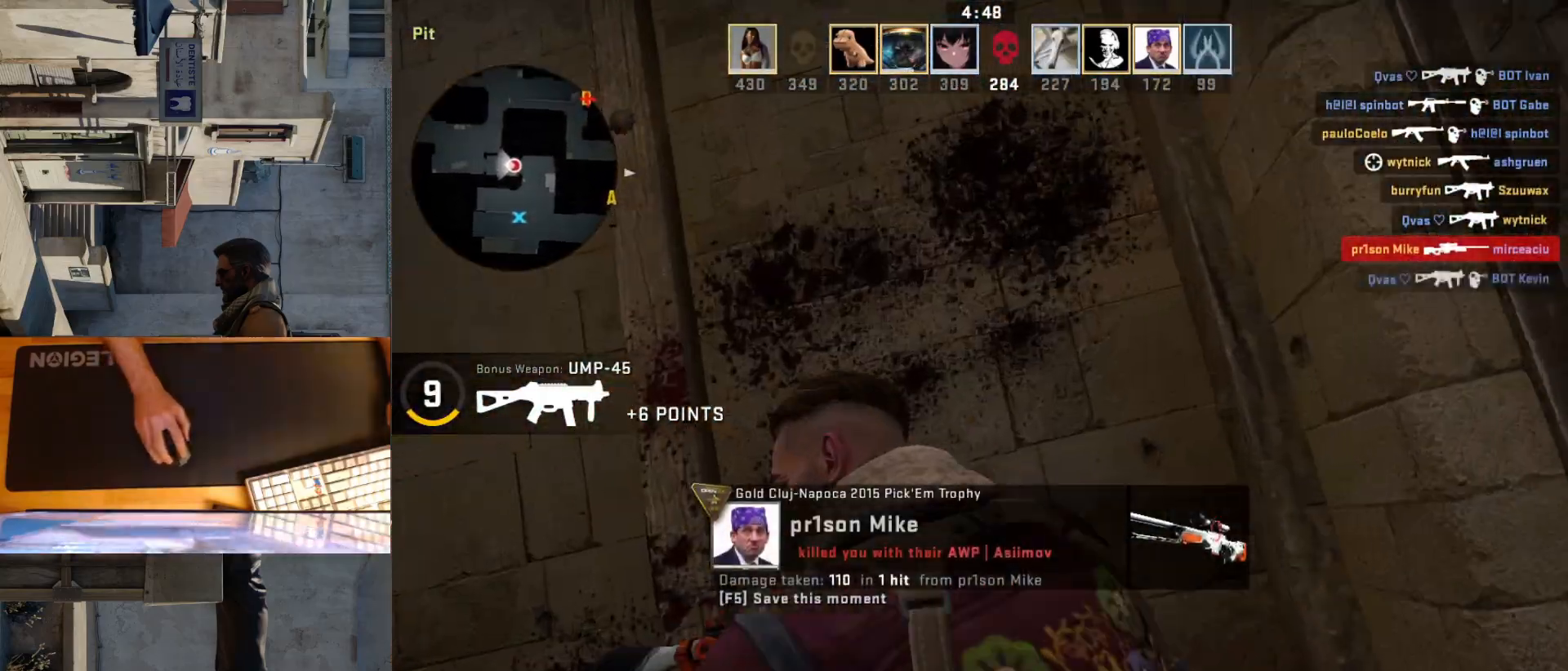
{"keys": [], "mouse": [], "events": []}
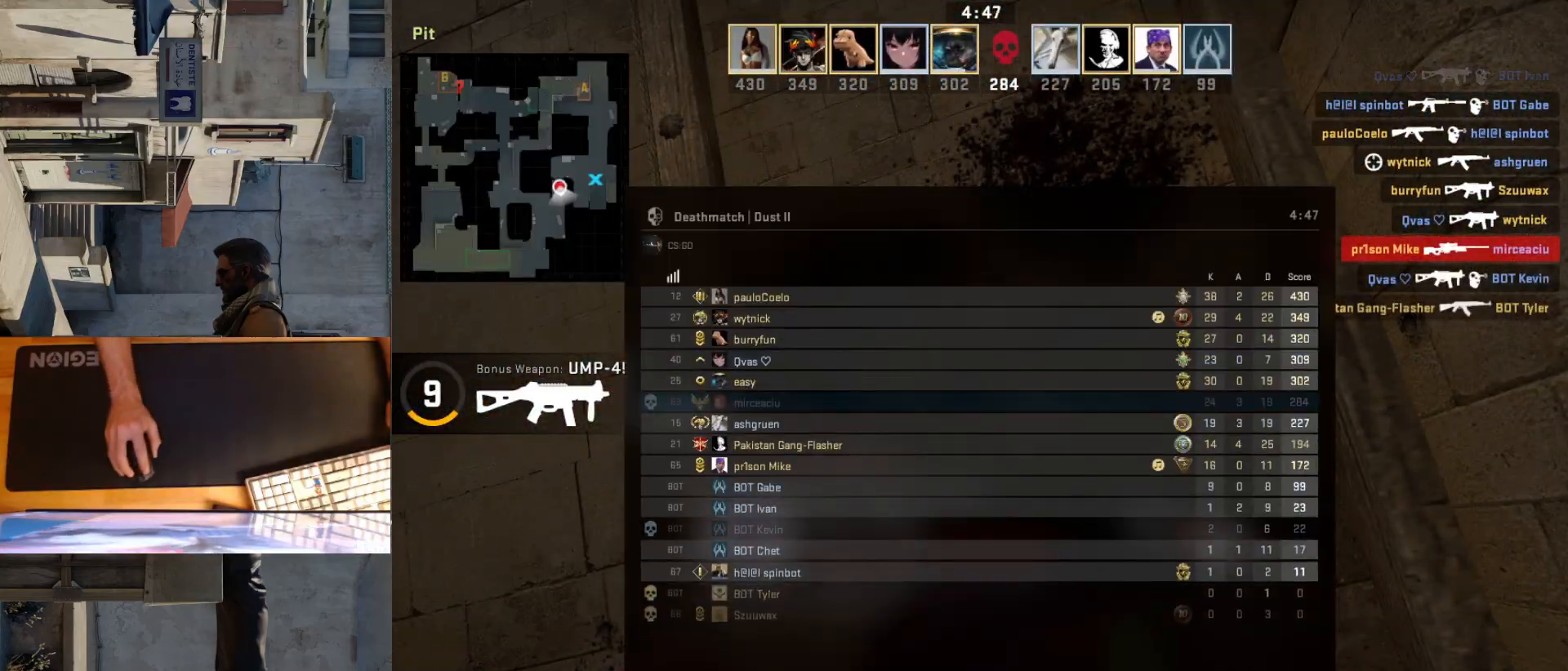
{"keys": [], "mouse": [], "events": []}
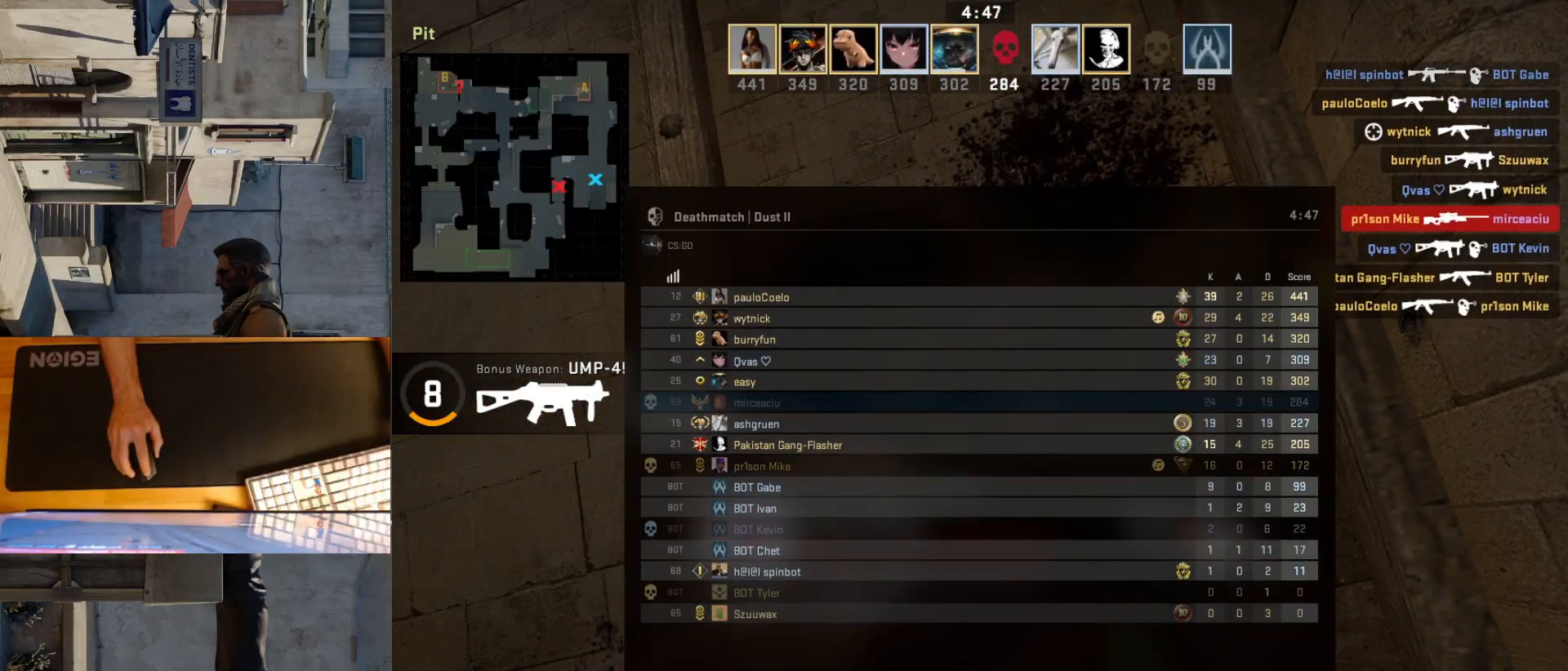
{"keys": [], "mouse": [], "events": []}
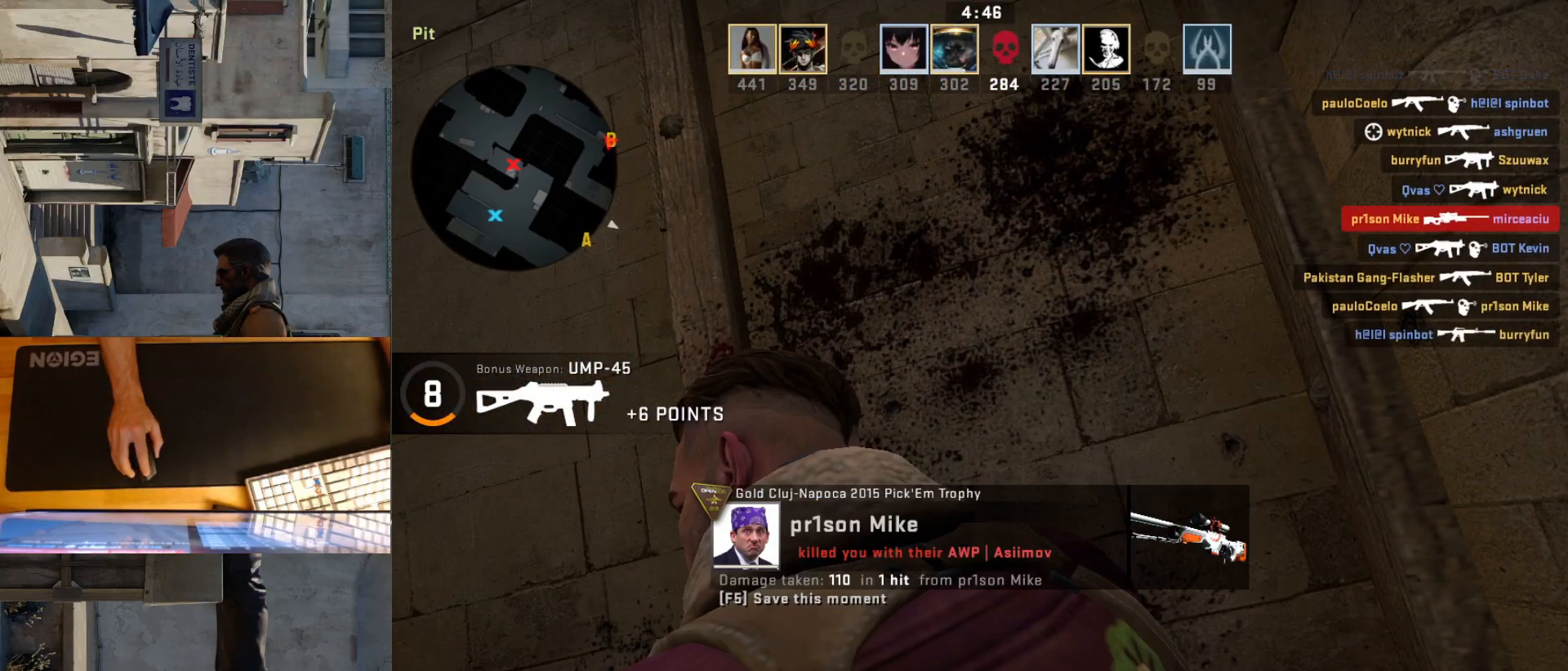
{"keys": [], "mouse": [], "events": []}
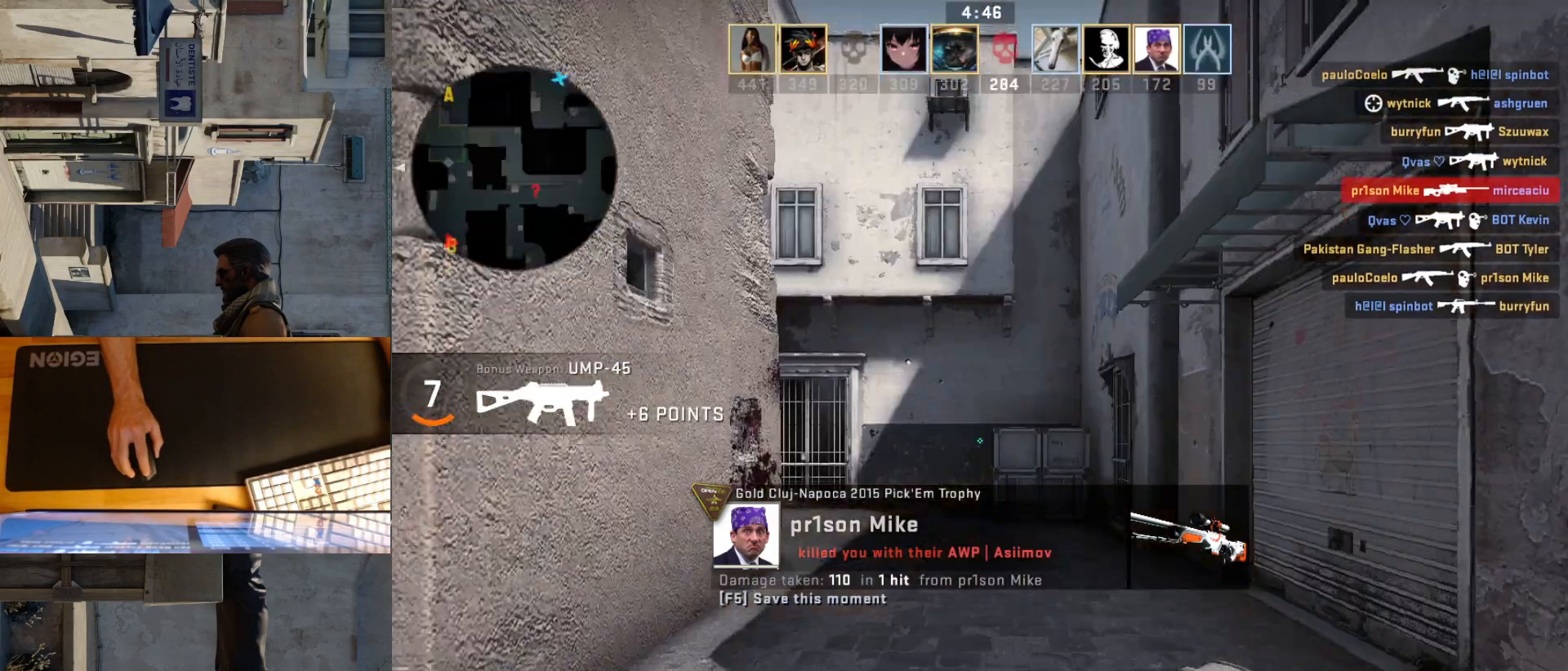
{"keys": [], "mouse": [], "events": []}
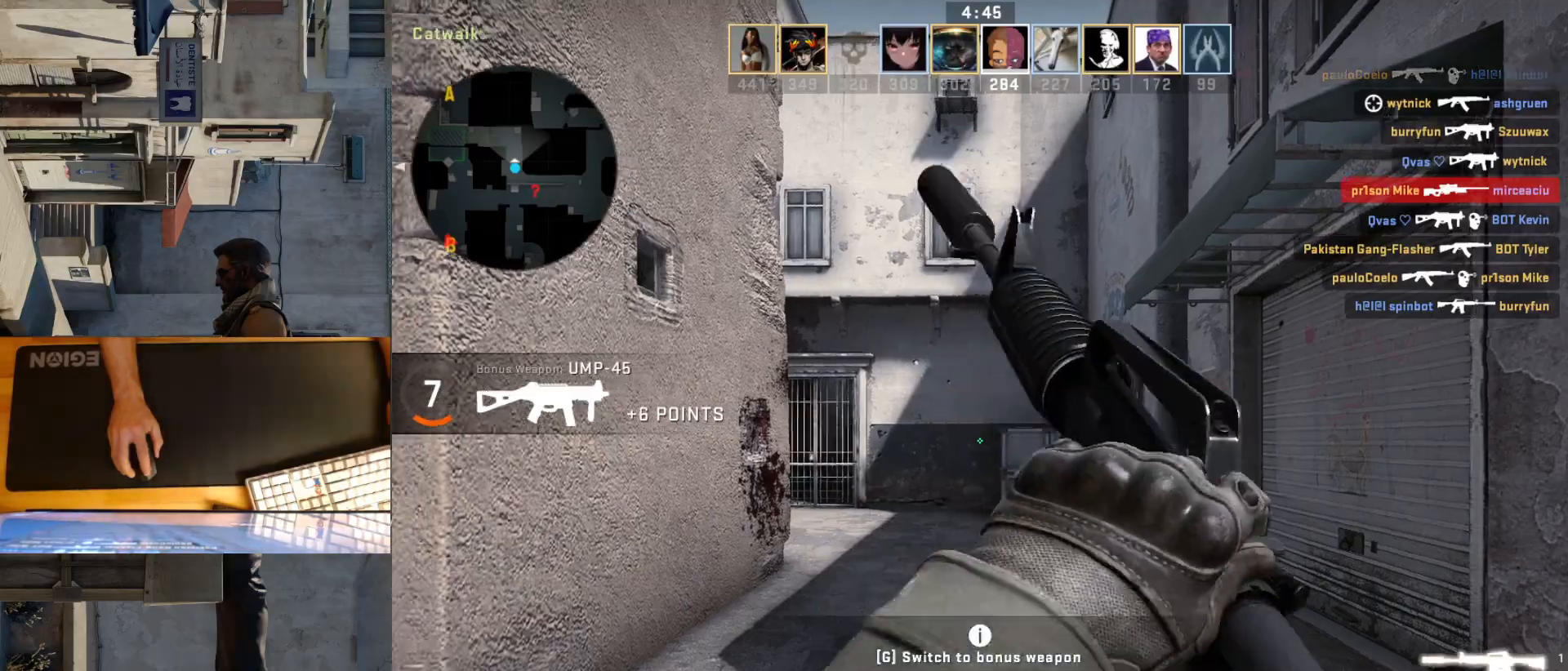
{"keys": ["d", "w"], "mouse": [], "events": [[17, "w", "down"], [117, "d", "down"]]}
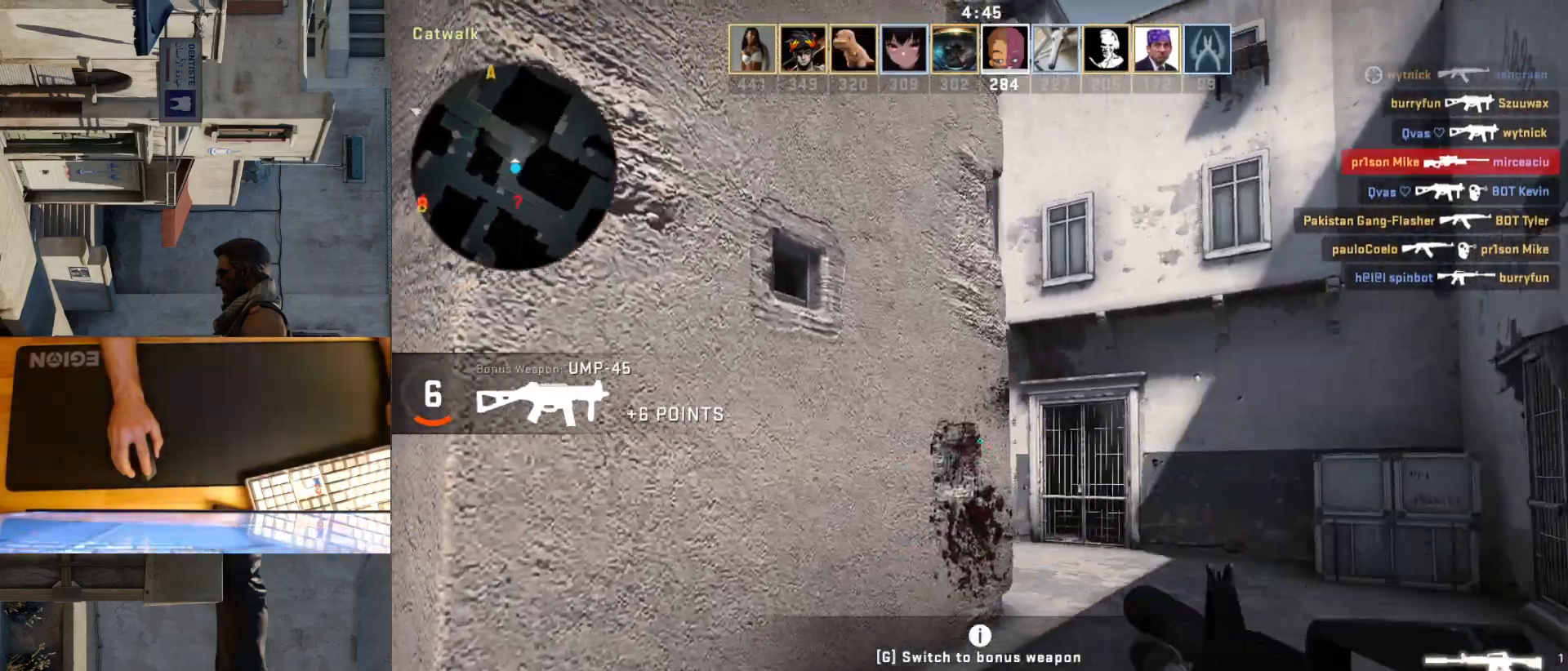
{"keys": ["d", "w"], "mouse": [], "events": []}
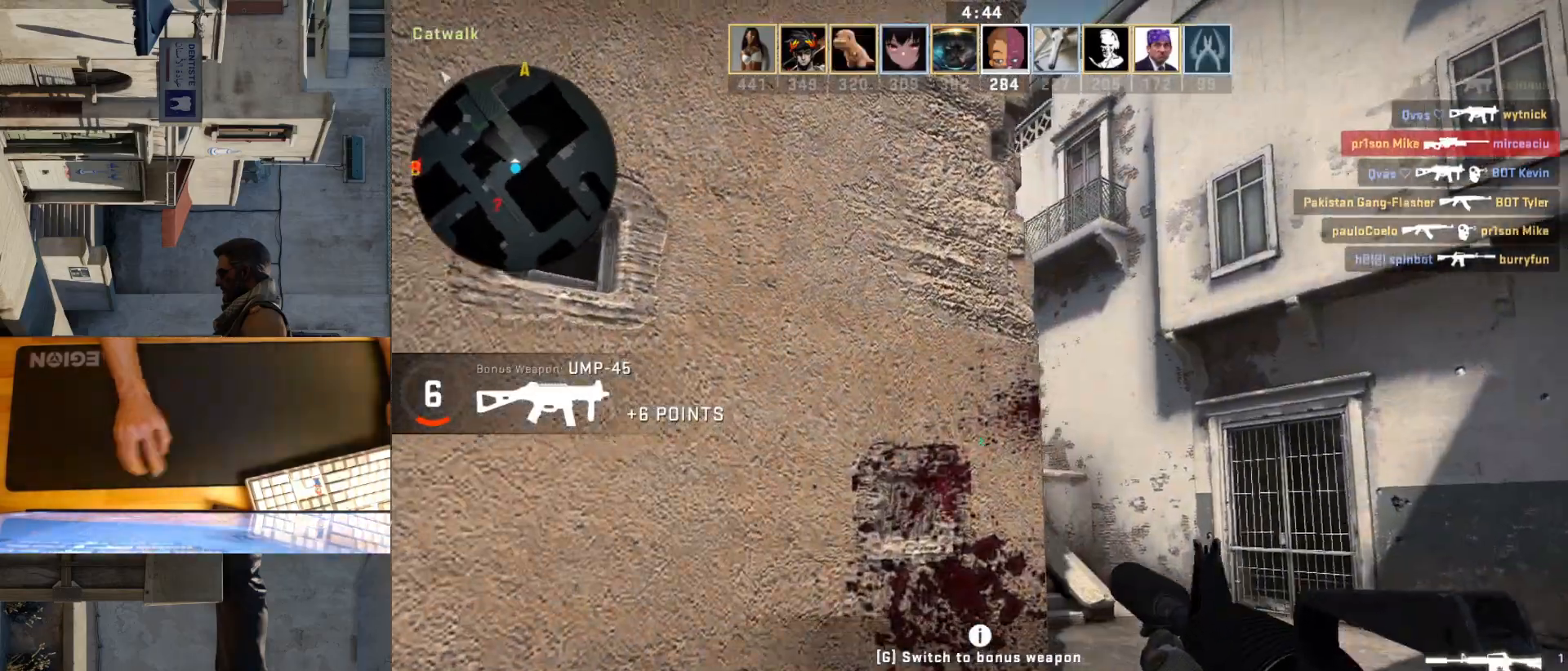
{"keys": ["a", "d"], "mouse": [], "events": [[100, "w", "up"], [383, "a", "down"], [383, "d", "up"], [500, "d", "down"]]}
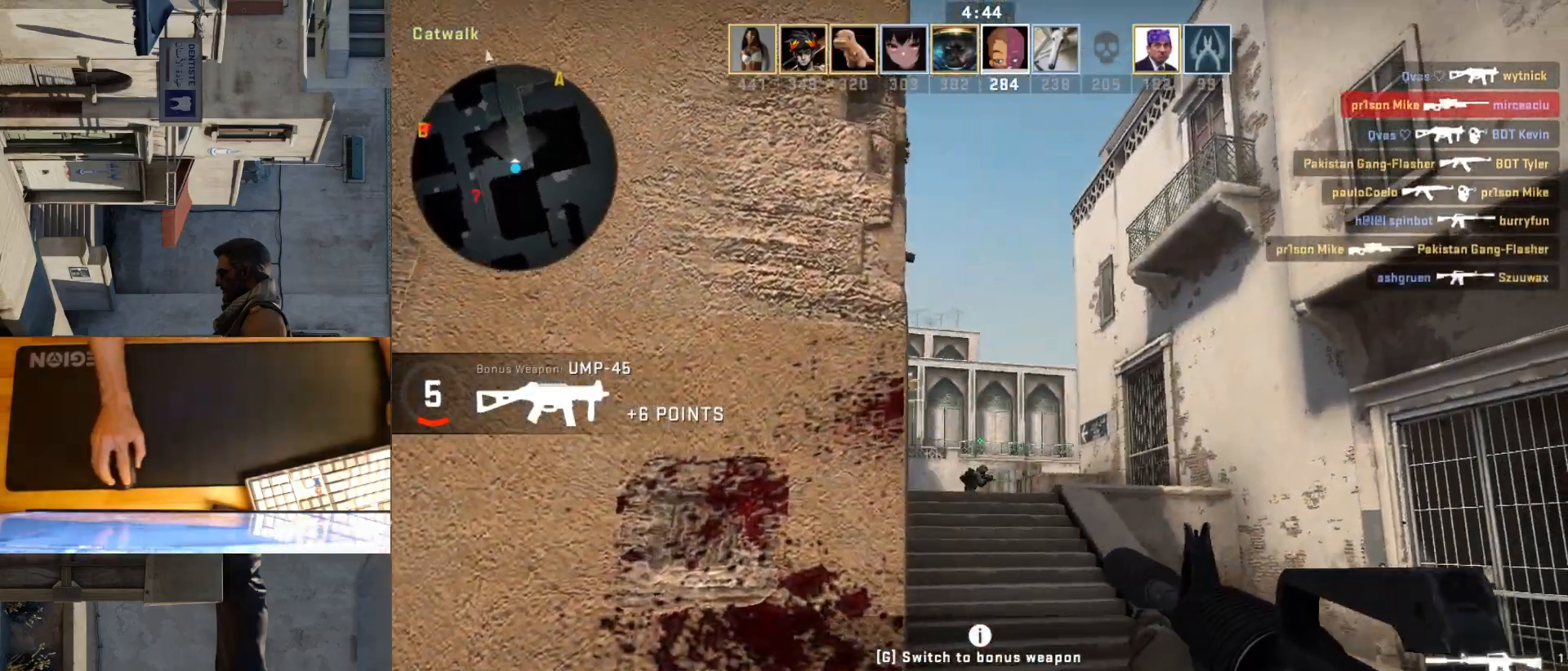
{"keys": [], "mouse": ["left"], "events": [[33, "a", "up"], [117, "d", "up"], [433, "mouse_left", "down"]]}
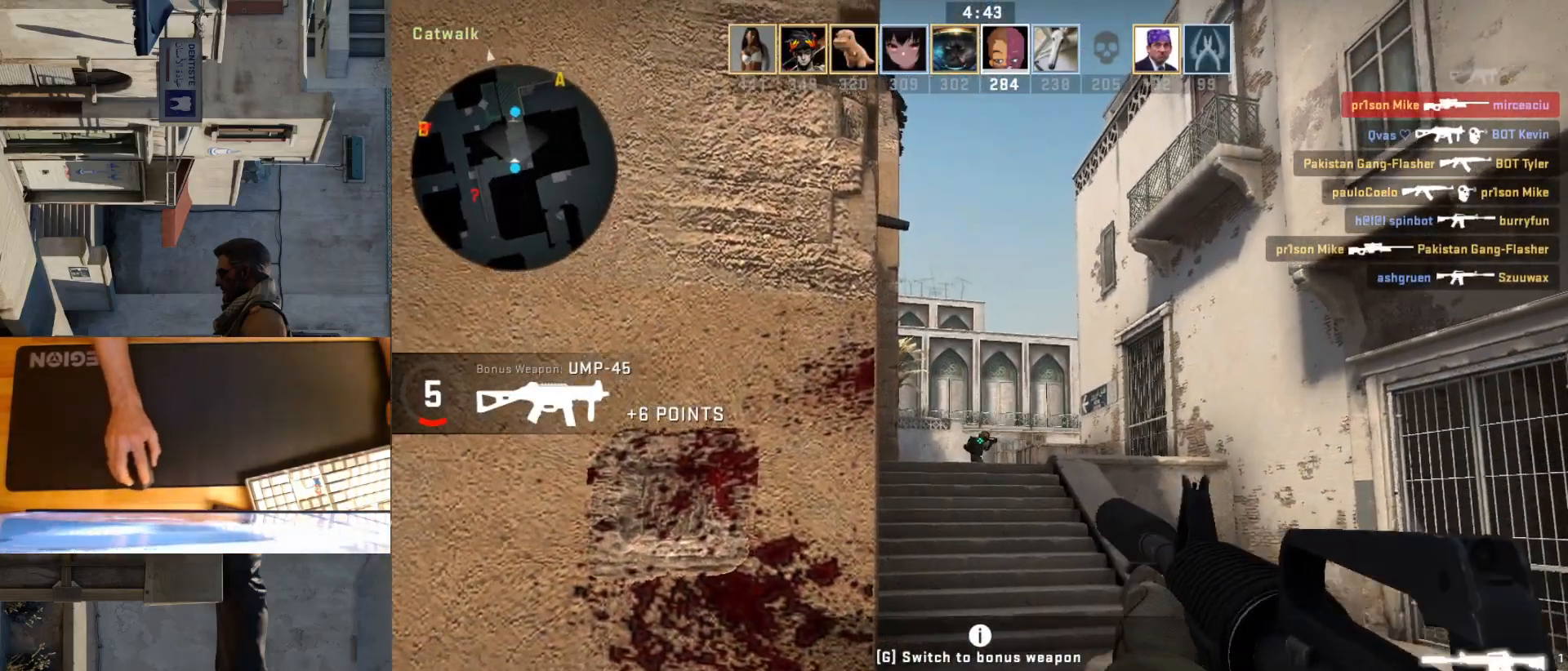
{"keys": [], "mouse": [], "events": [[317, "mouse_left", "up"]]}